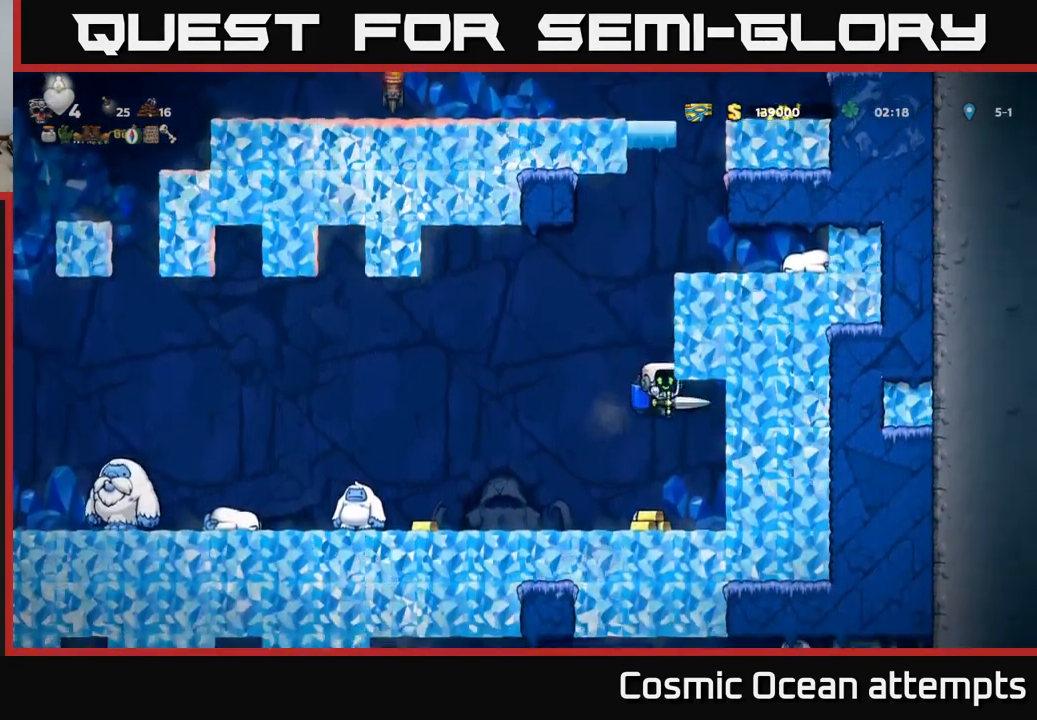
Gameplay with a controller (Xbox layout); each line is a JSON object with the inputs held at the frame after it. "events" lists button and stick changes between this image and that frame as [ms after this image, input, new state], when the widget could be followed in between.
{"buttons": [], "left_stick": "center", "right_stick": "center", "events": [[200, "DPAD_LEFT", "down"], [417, "DPAD_LEFT", "up"]]}
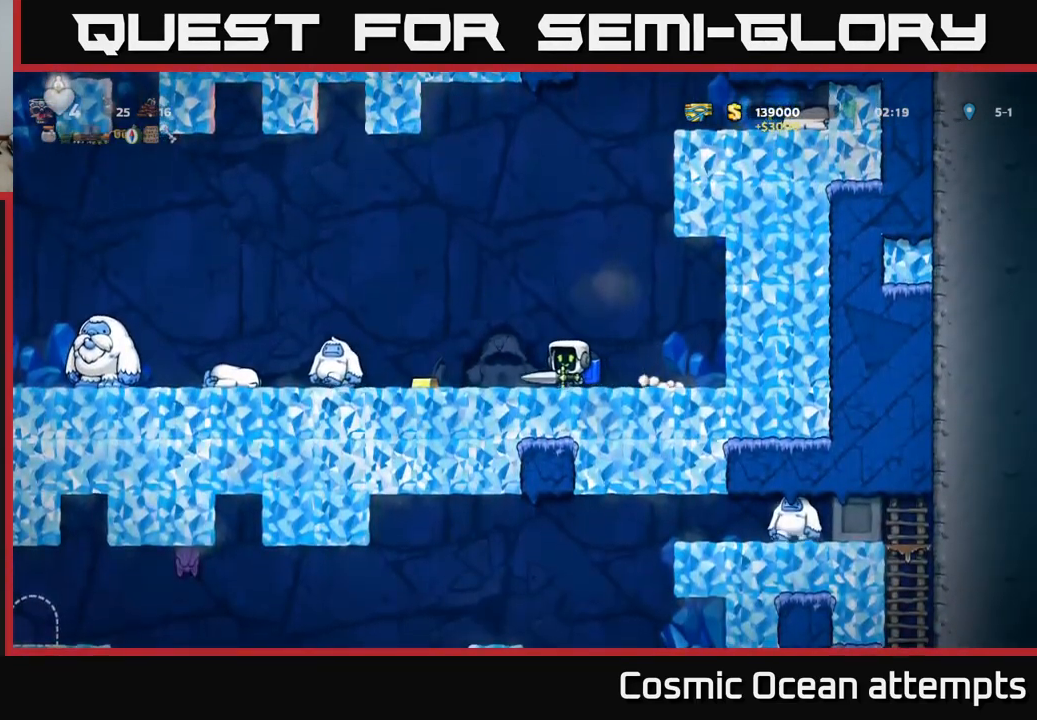
{"buttons": [], "left_stick": "center", "right_stick": "center", "events": [[117, "A", "down"], [217, "A", "up"], [350, "L1", "down"], [417, "L1", "up"]]}
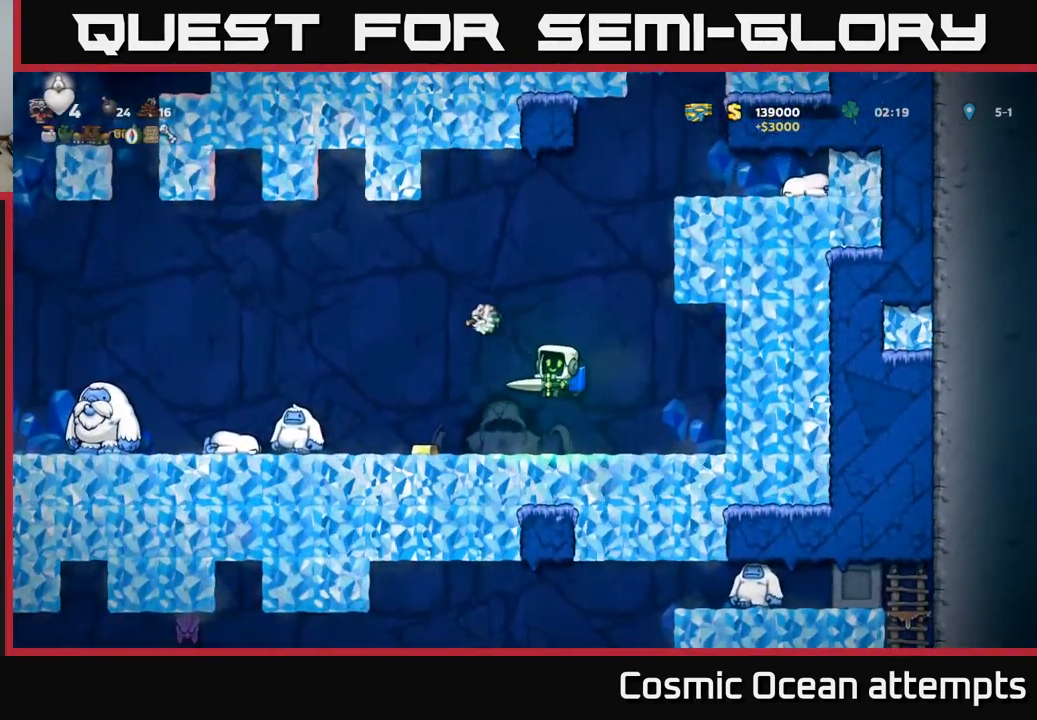
{"buttons": [], "left_stick": "center", "right_stick": "center", "events": []}
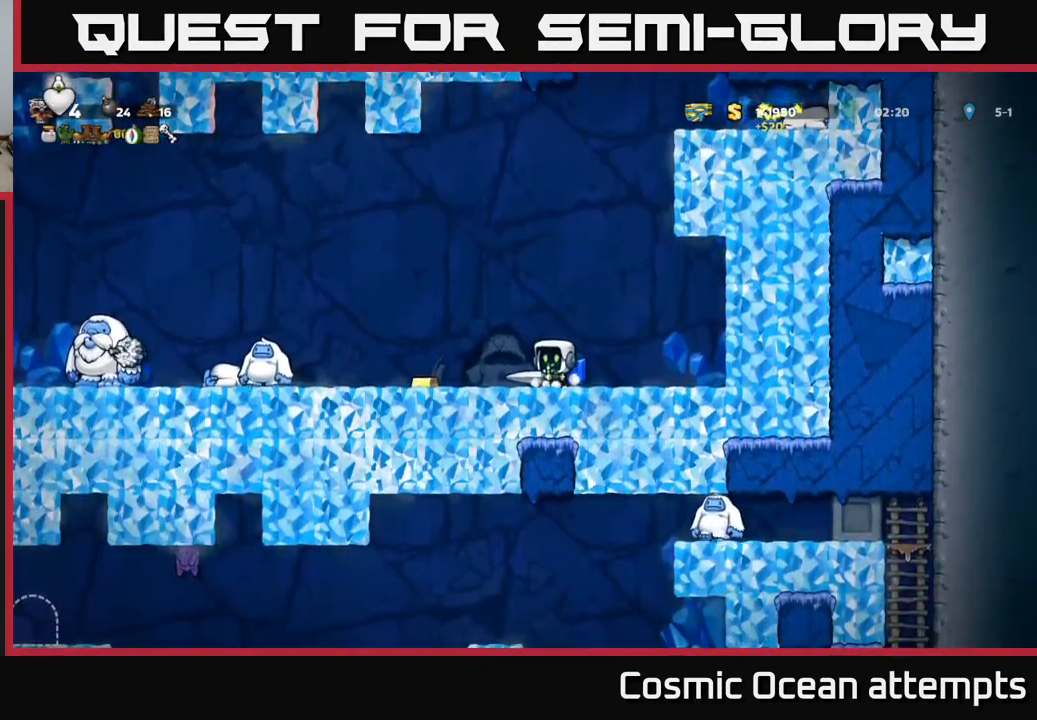
{"buttons": [], "left_stick": "center", "right_stick": "center", "events": [[283, "A", "down"], [417, "A", "up"]]}
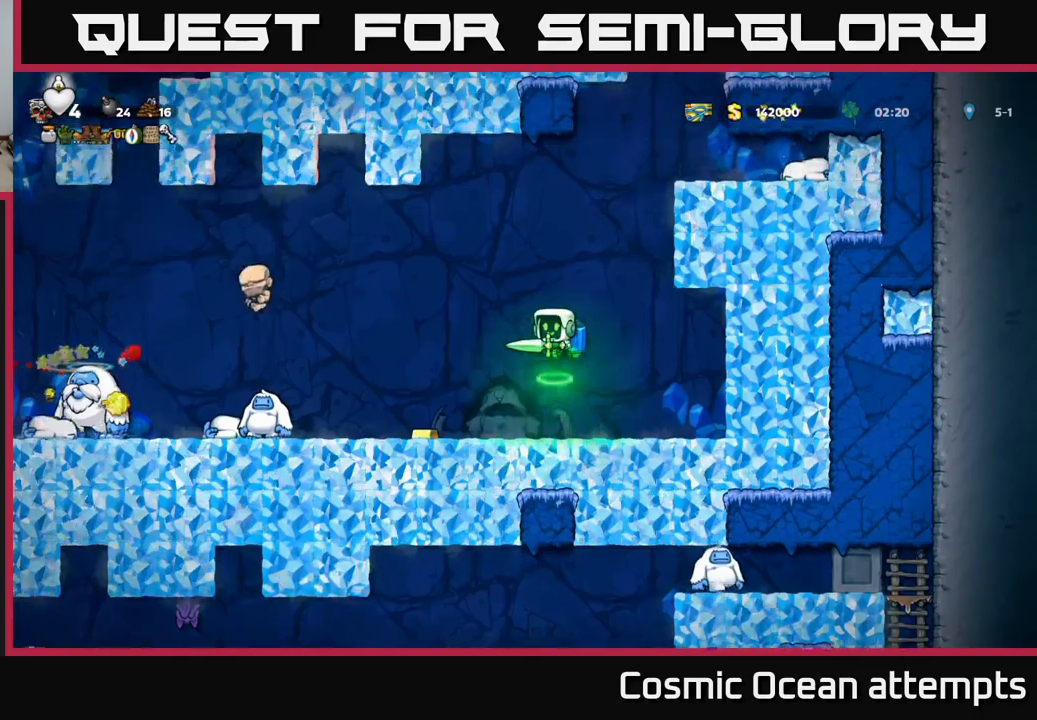
{"buttons": ["A"], "left_stick": "center", "right_stick": "center", "events": [[134, "A", "down"], [284, "A", "up"], [300, "DPAD_RIGHT", "down"], [317, "A", "down"], [417, "A", "up"], [484, "A", "down"], [500, "DPAD_RIGHT", "up"]]}
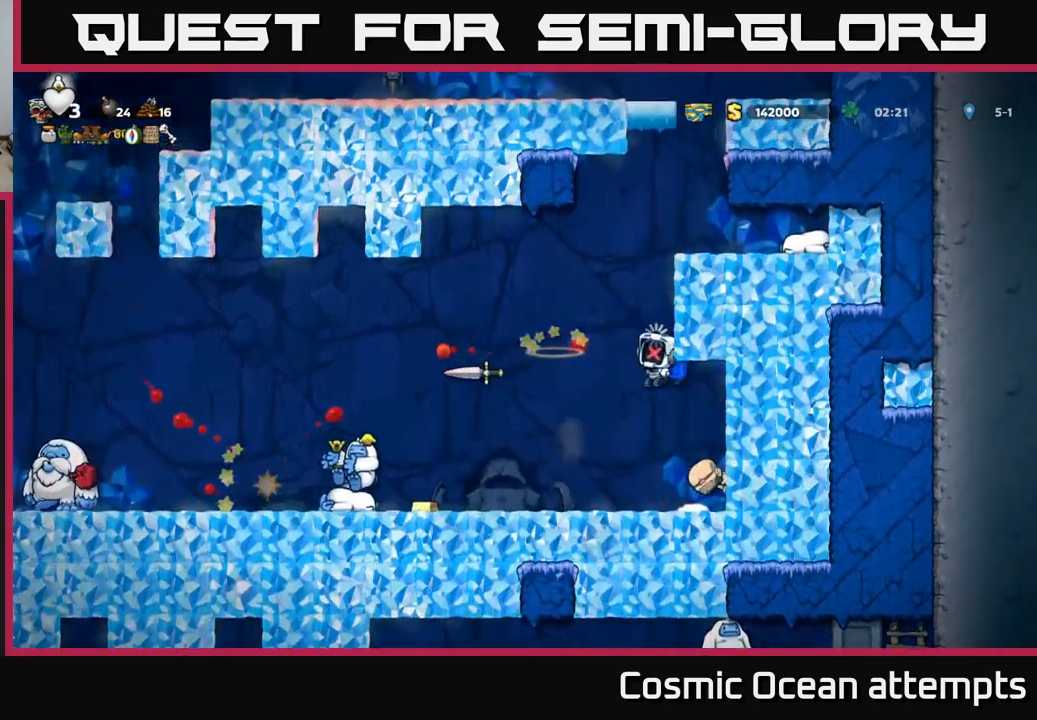
{"buttons": ["A"], "left_stick": "center", "right_stick": "center", "events": [[34, "DPAD_LEFT", "down"], [67, "A", "up"], [117, "DPAD_LEFT", "up"], [150, "A", "down"], [234, "A", "up"], [317, "A", "down"], [317, "DPAD_UP", "down"], [367, "DPAD_RIGHT", "down"], [367, "X", "down"], [400, "DPAD_UP", "up"], [500, "DPAD_RIGHT", "up"], [500, "X", "up"]]}
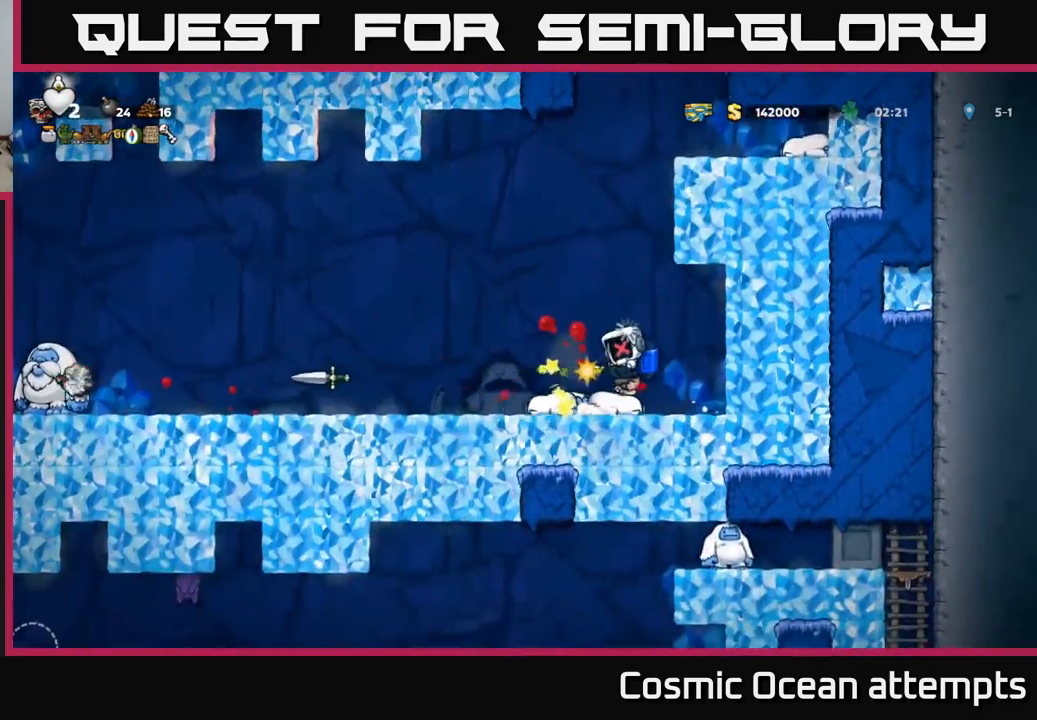
{"buttons": ["A"], "left_stick": "center", "right_stick": "center", "events": [[84, "X", "down"], [117, "A", "up"], [184, "X", "up"], [334, "A", "down"], [334, "X", "down"], [450, "X", "up"]]}
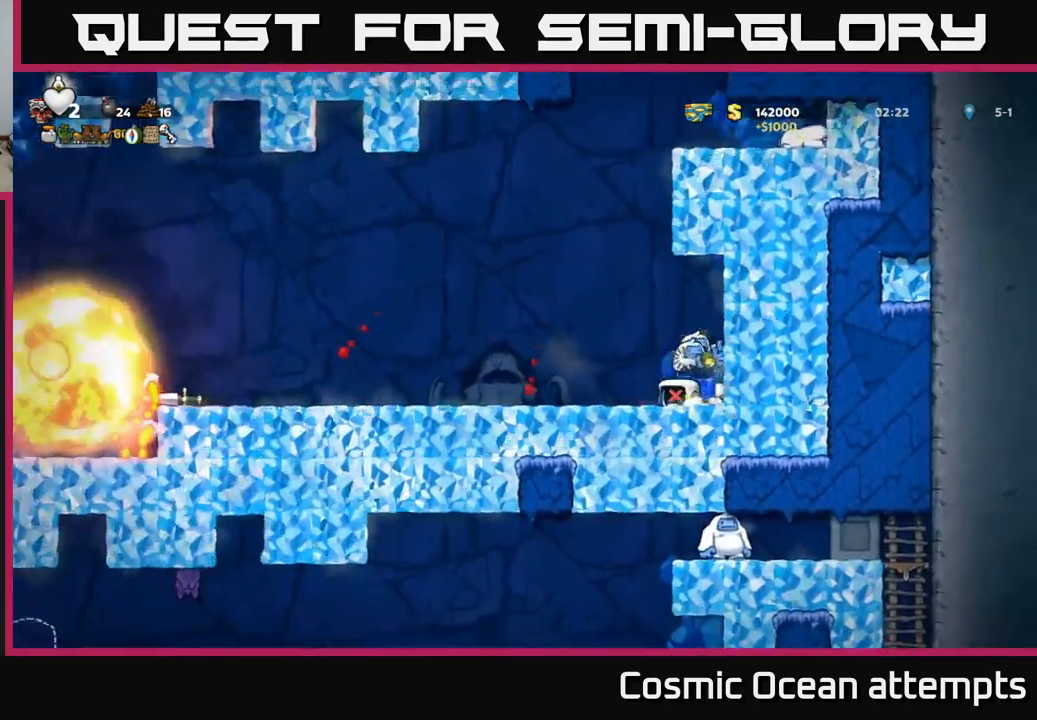
{"buttons": ["A", "DPAD_LEFT"], "left_stick": "center", "right_stick": "center", "events": [[67, "A", "up"], [67, "X", "down"], [167, "X", "up"], [184, "A", "down"], [300, "A", "up"], [300, "X", "down"], [367, "X", "up"], [434, "DPAD_LEFT", "down"], [467, "A", "down"]]}
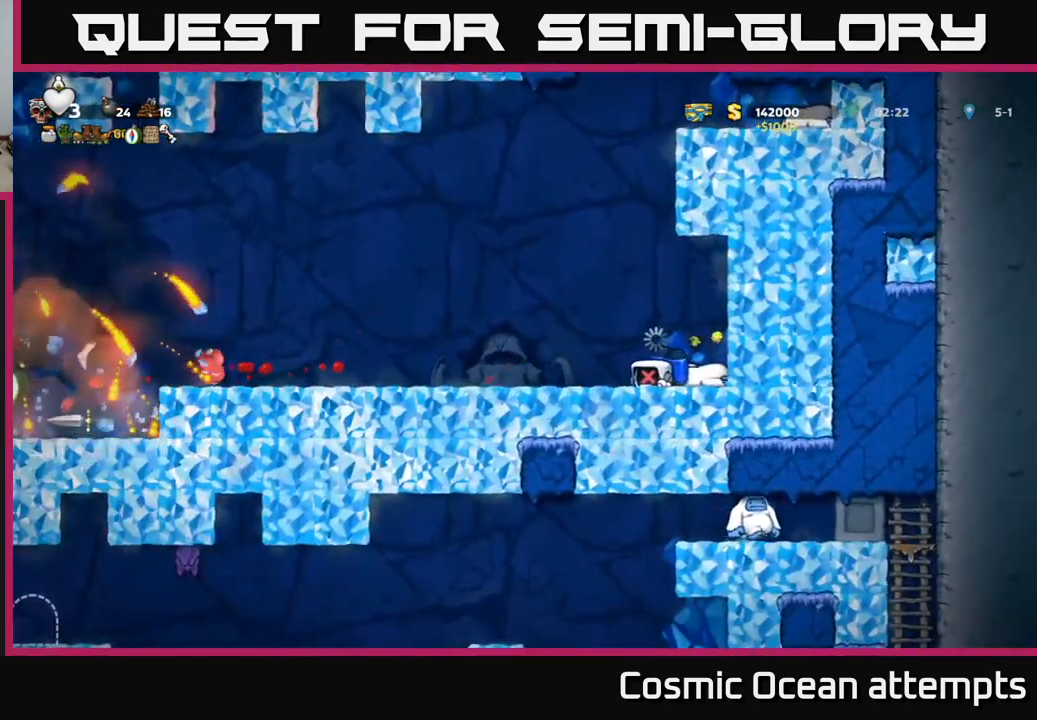
{"buttons": ["DPAD_LEFT"], "left_stick": "center", "right_stick": "center", "events": [[67, "A", "up"], [150, "A", "down"], [200, "X", "down"], [250, "A", "up"], [317, "X", "up"], [384, "A", "down"], [484, "A", "up"]]}
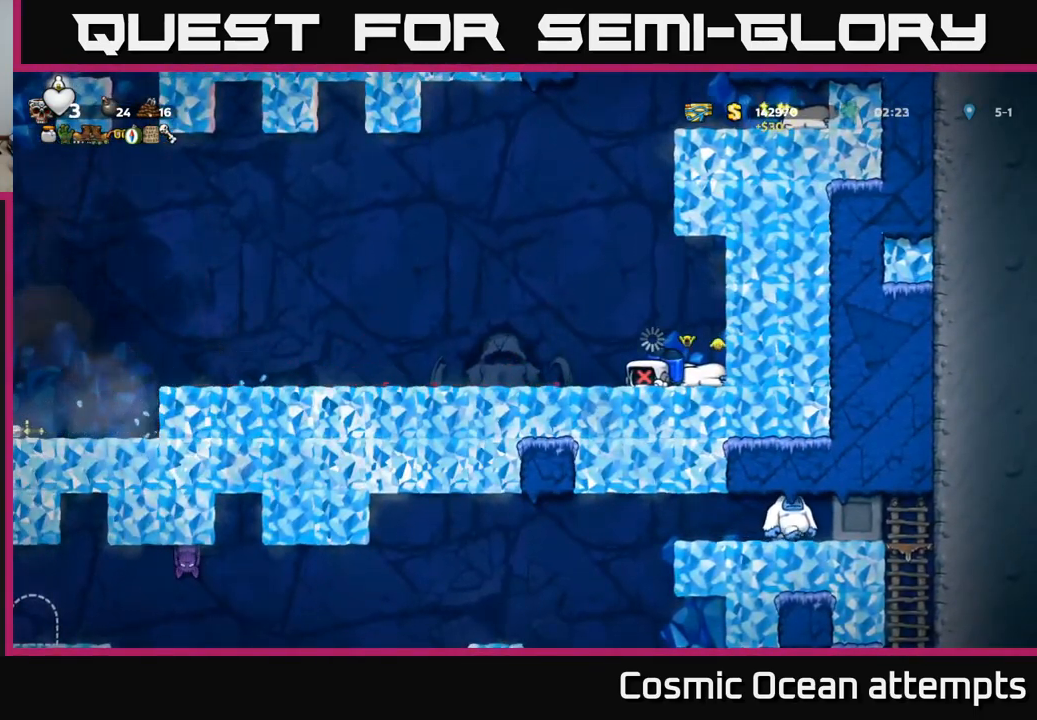
{"buttons": ["A", "X", "DPAD_LEFT"], "left_stick": "center", "right_stick": "center", "events": [[34, "A", "down"], [67, "X", "down"], [134, "A", "up"], [134, "X", "up"], [200, "A", "down"], [200, "X", "down"], [250, "X", "up"], [267, "A", "up"], [334, "A", "down"], [350, "X", "down"], [400, "X", "up"], [417, "A", "up"], [484, "A", "down"], [484, "X", "down"]]}
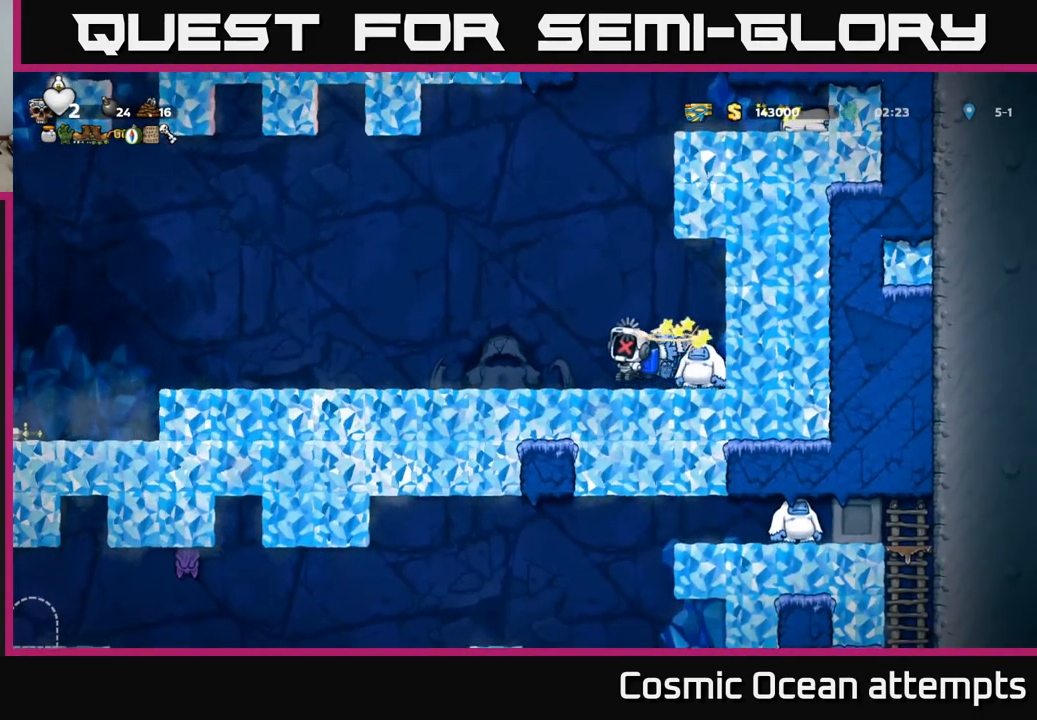
{"buttons": ["A", "DPAD_LEFT"], "left_stick": "center", "right_stick": "center", "events": [[34, "X", "up"], [50, "A", "up"], [117, "X", "down"], [134, "A", "down"], [184, "A", "up"], [184, "X", "up"], [267, "A", "down"], [267, "X", "down"], [350, "A", "up"], [350, "X", "up"], [434, "A", "down"], [434, "X", "down"], [500, "X", "up"]]}
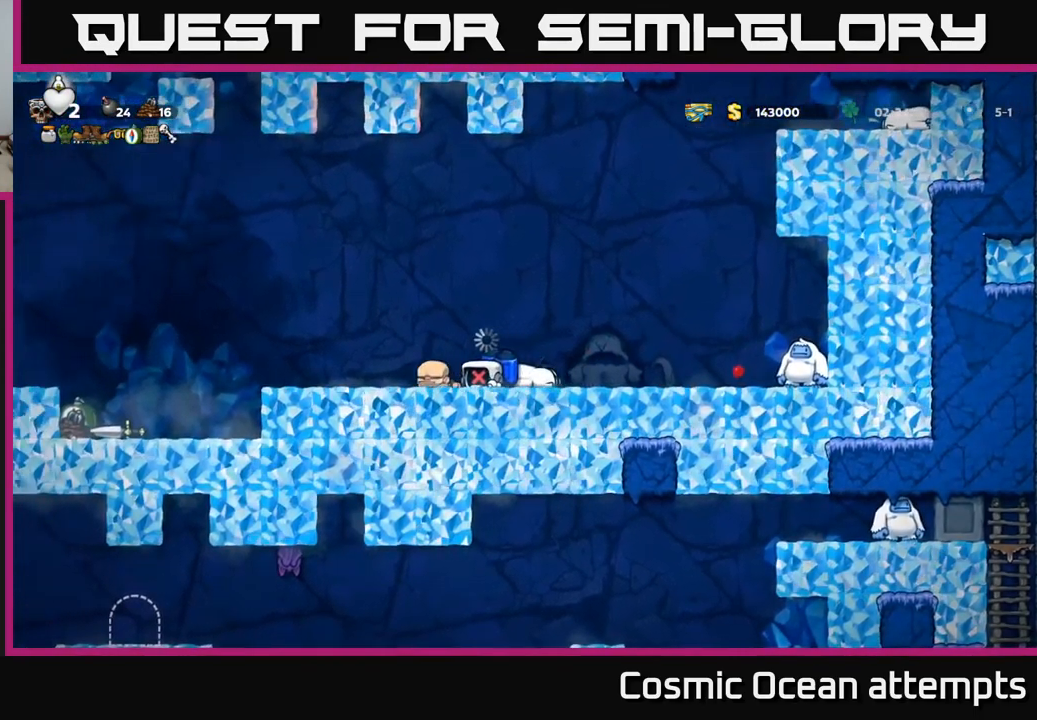
{"buttons": ["A", "X", "DPAD_RIGHT"], "left_stick": "center", "right_stick": "center", "events": [[17, "A", "up"], [84, "A", "down"], [100, "X", "down"], [134, "DPAD_LEFT", "up"], [184, "X", "up"], [200, "A", "up"], [267, "A", "down"], [284, "DPAD_RIGHT", "down"], [284, "X", "down"], [384, "A", "up"], [384, "X", "up"], [450, "A", "down"], [467, "X", "down"]]}
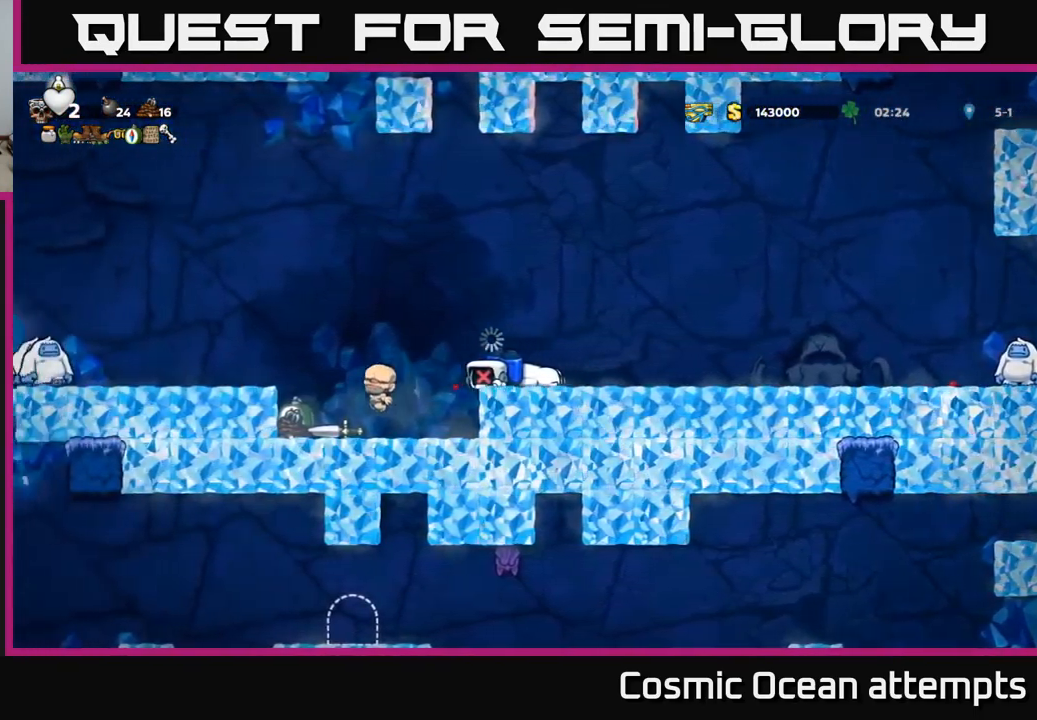
{"buttons": [], "left_stick": "center", "right_stick": "center", "events": [[67, "A", "up"], [67, "X", "up"], [150, "A", "down"], [150, "X", "down"], [234, "DPAD_RIGHT", "up"], [250, "X", "up"], [284, "A", "up"]]}
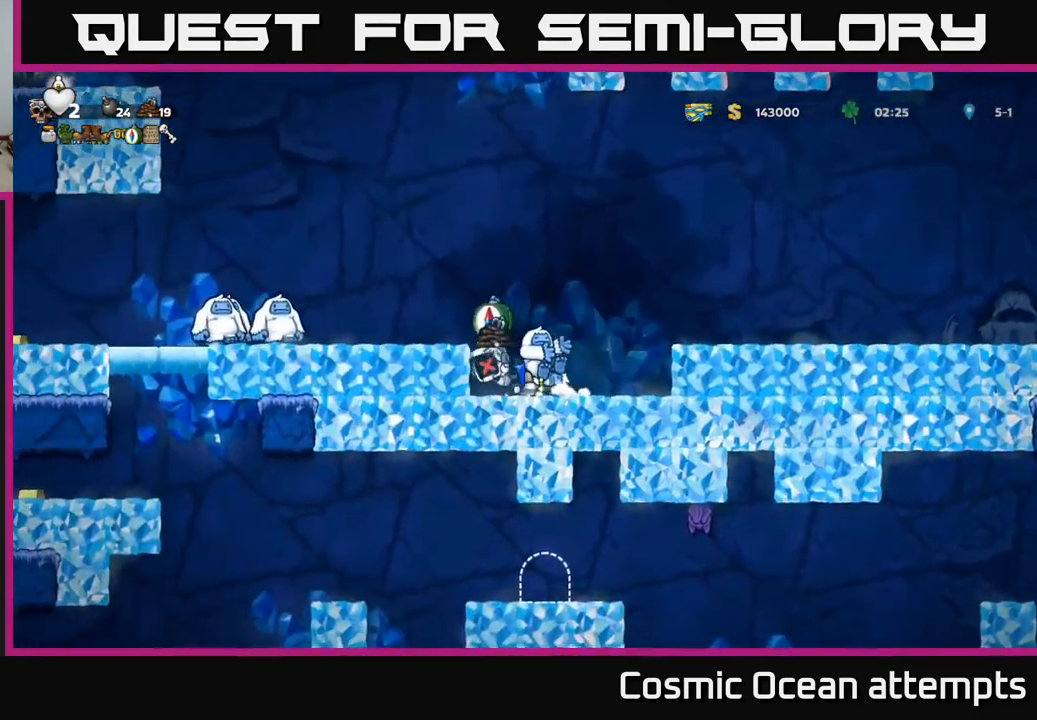
{"buttons": ["DPAD_RIGHT"], "left_stick": "center", "right_stick": "center", "events": [[367, "DPAD_RIGHT", "down"]]}
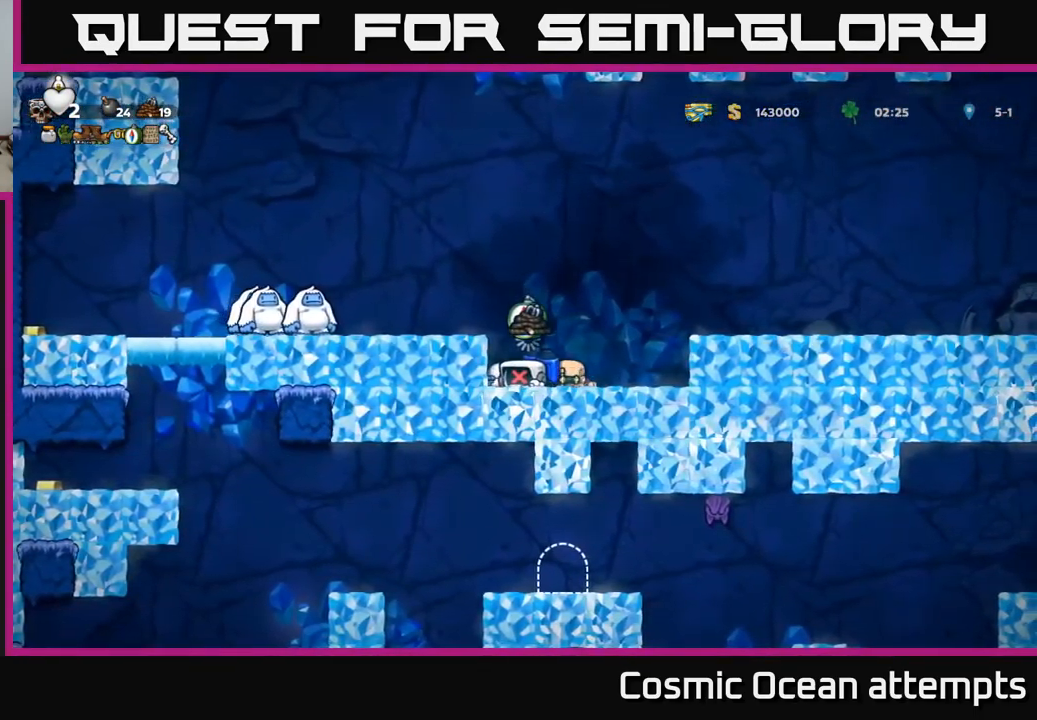
{"buttons": ["DPAD_RIGHT"], "left_stick": "center", "right_stick": "center", "events": [[134, "DPAD_RIGHT", "up"], [334, "DPAD_RIGHT", "down"]]}
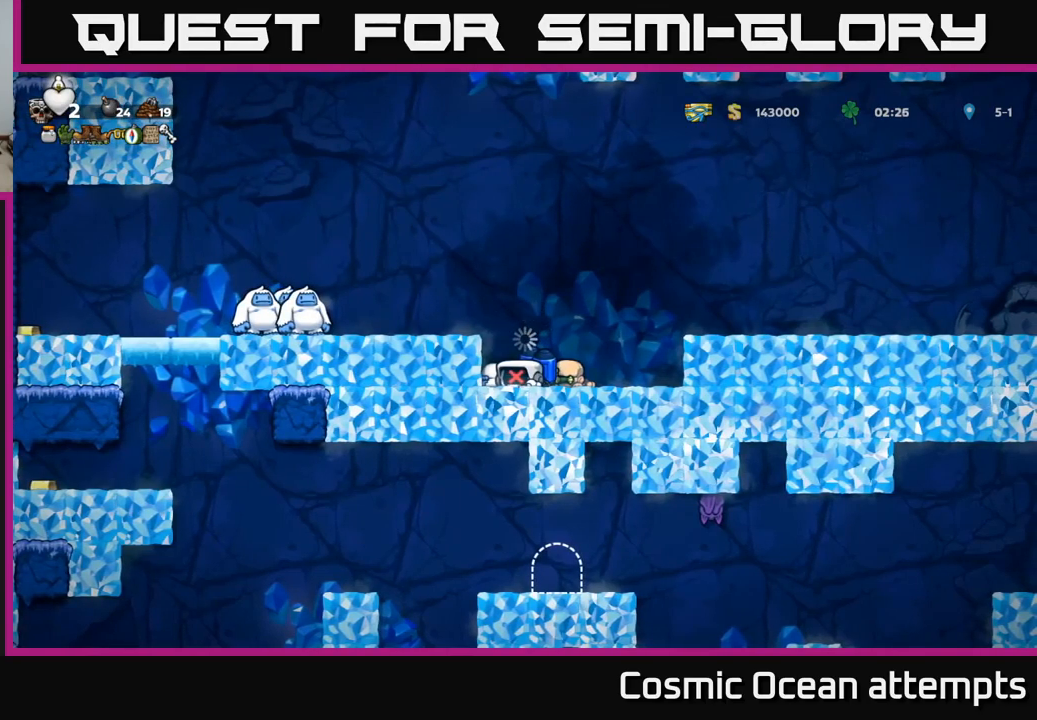
{"buttons": [], "left_stick": "center", "right_stick": "center", "events": [[33, "DPAD_RIGHT", "up"]]}
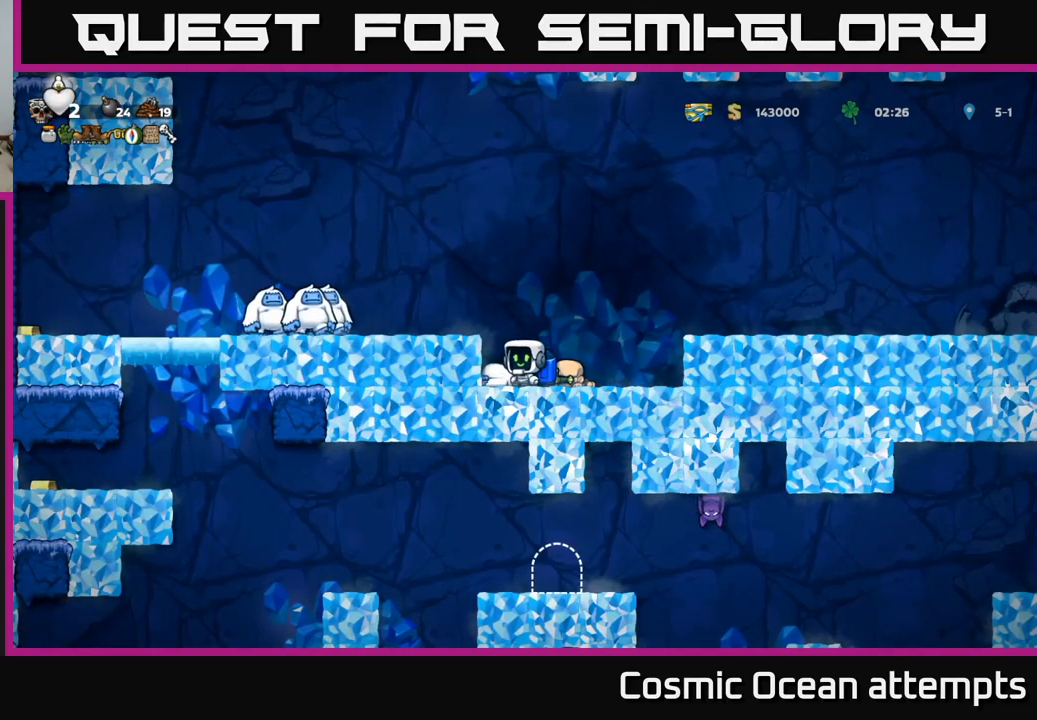
{"buttons": ["DPAD_DOWN"], "left_stick": "center", "right_stick": "center", "events": [[133, "DPAD_RIGHT", "down"], [216, "DPAD_RIGHT", "up"], [483, "DPAD_DOWN", "down"]]}
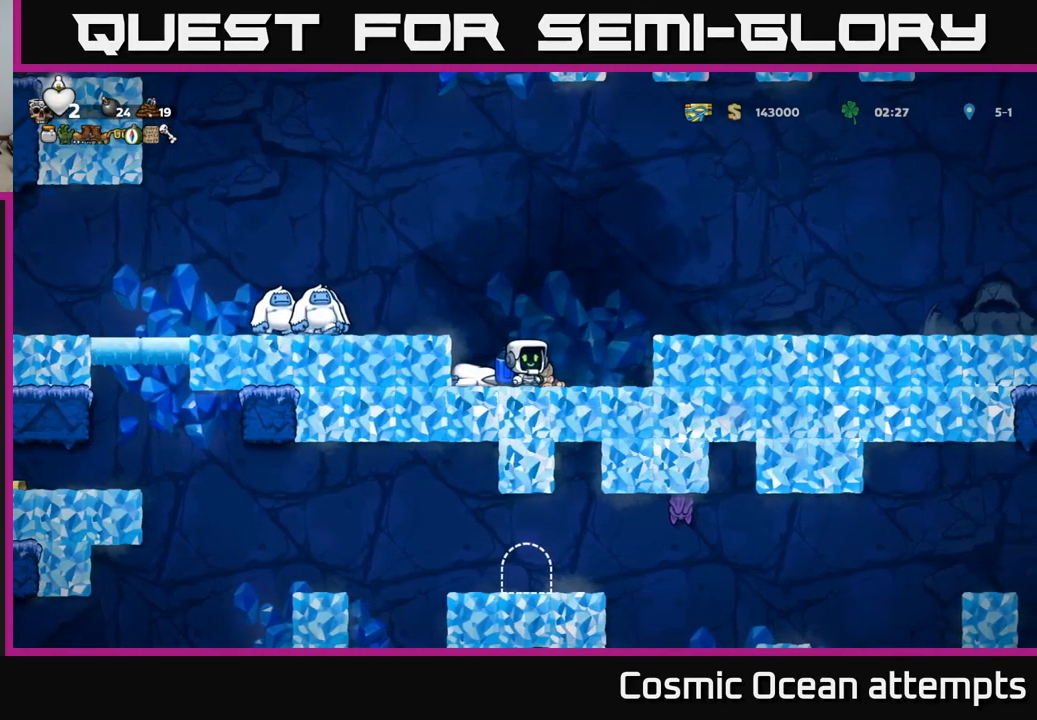
{"buttons": ["A", "DPAD_RIGHT"], "left_stick": "center", "right_stick": "center", "events": [[66, "X", "down"], [183, "DPAD_DOWN", "up"], [183, "X", "up"], [400, "DPAD_RIGHT", "down"], [416, "A", "down"]]}
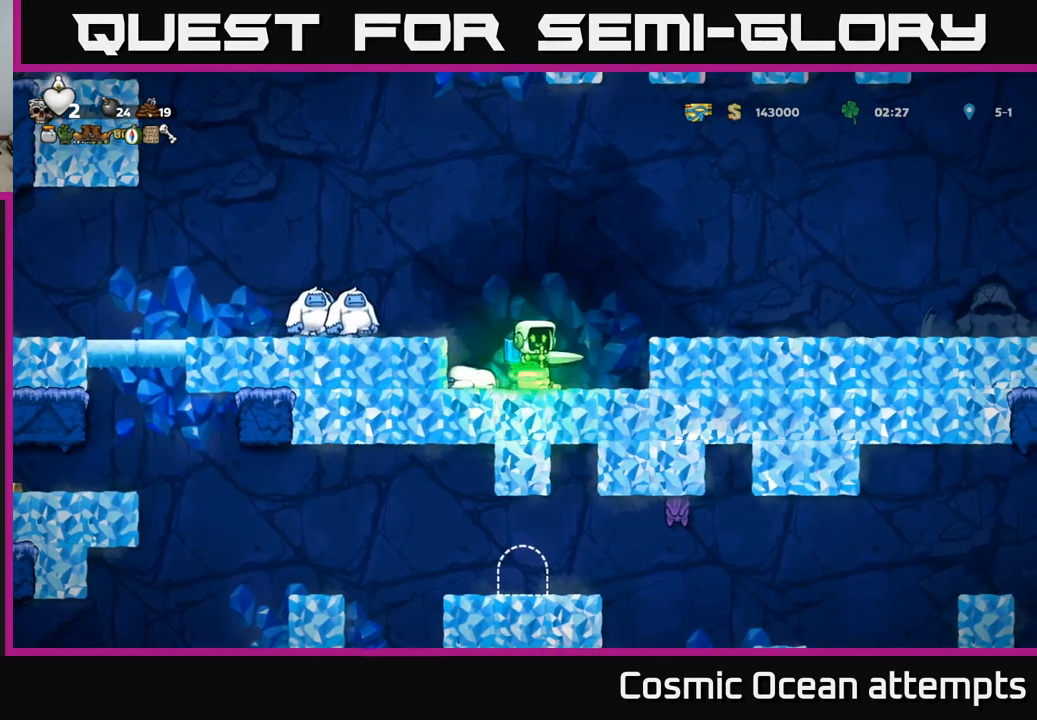
{"buttons": [], "left_stick": "center", "right_stick": "center", "events": [[83, "A", "up"], [250, "DPAD_RIGHT", "up"]]}
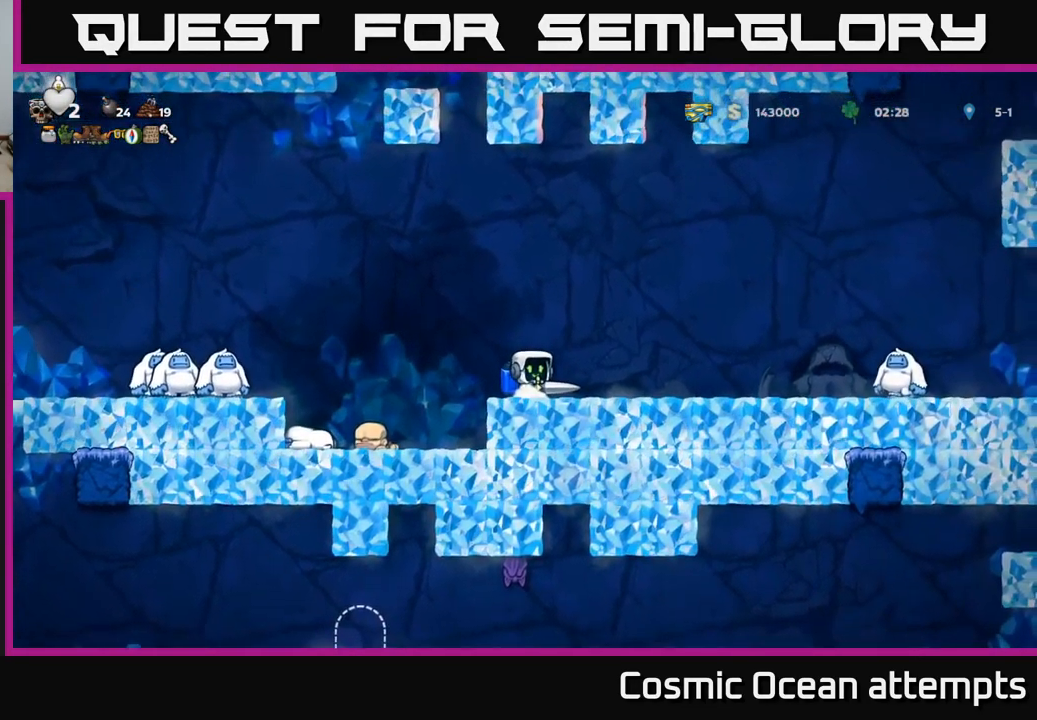
{"buttons": ["DPAD_RIGHT"], "left_stick": "center", "right_stick": "center", "events": [[283, "DPAD_RIGHT", "down"]]}
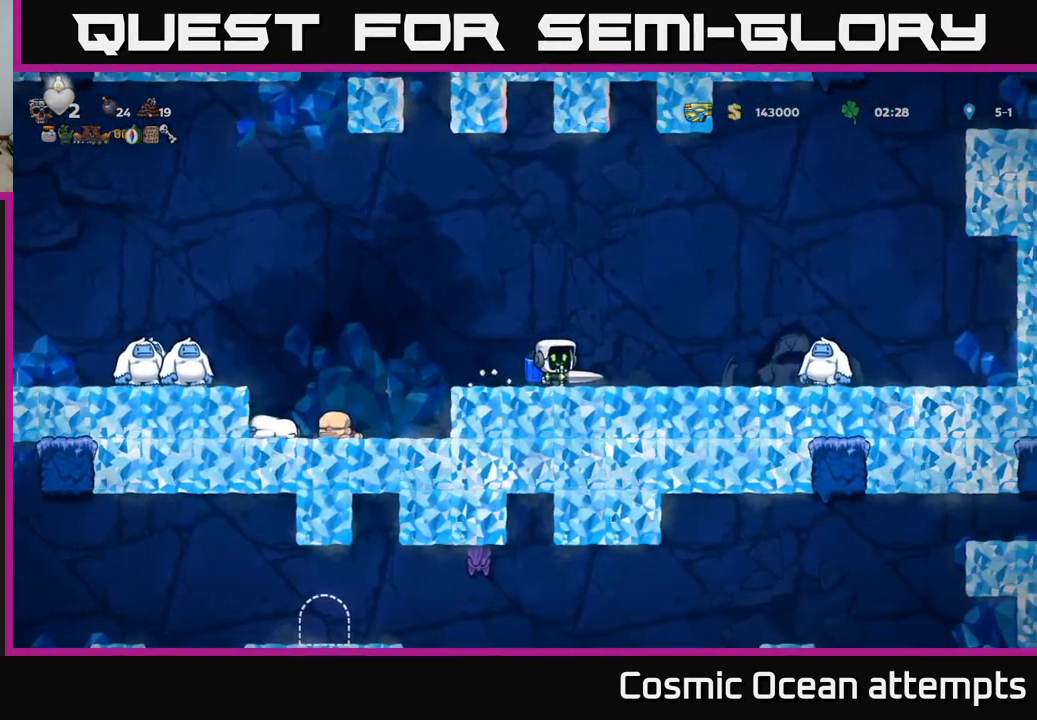
{"buttons": ["DPAD_RIGHT"], "left_stick": "center", "right_stick": "center", "events": [[33, "X", "down"], [183, "X", "up"], [383, "A", "down"], [500, "A", "up"]]}
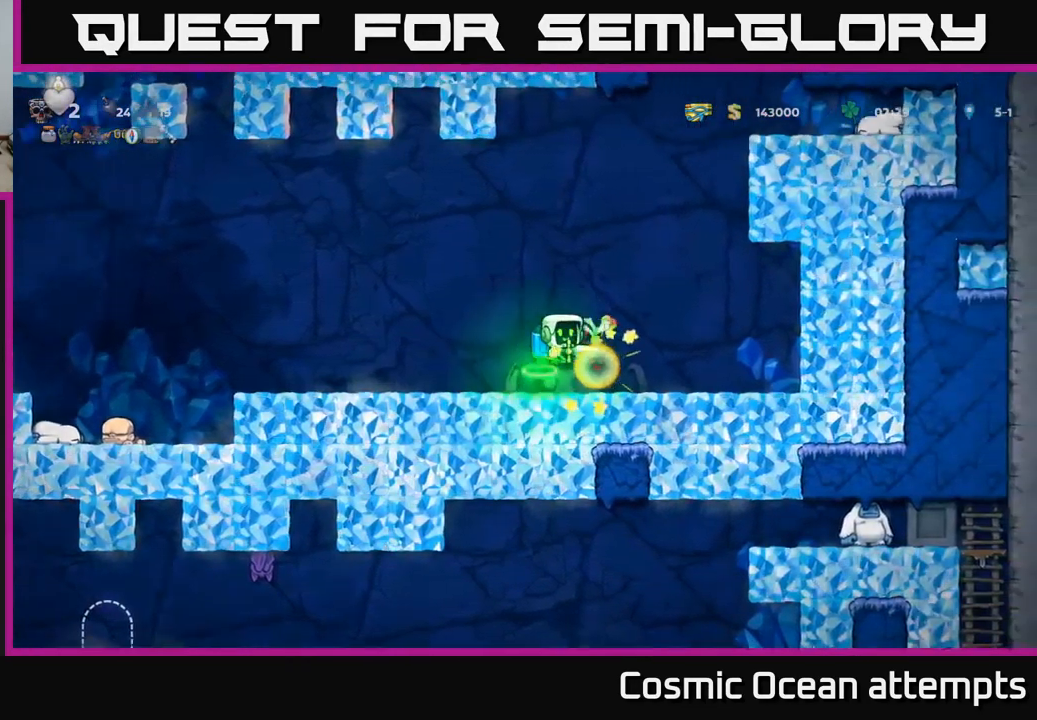
{"buttons": ["DPAD_LEFT"], "left_stick": "center", "right_stick": "center", "events": [[216, "DPAD_RIGHT", "up"], [266, "DPAD_LEFT", "down"]]}
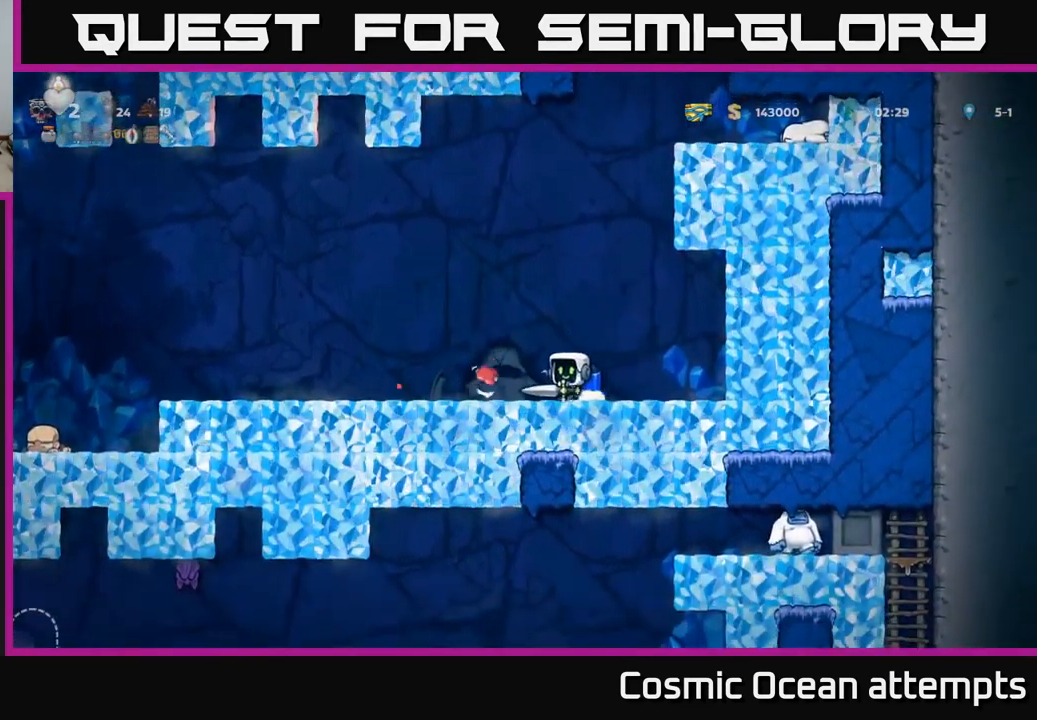
{"buttons": ["DPAD_LEFT"], "left_stick": "center", "right_stick": "center", "events": []}
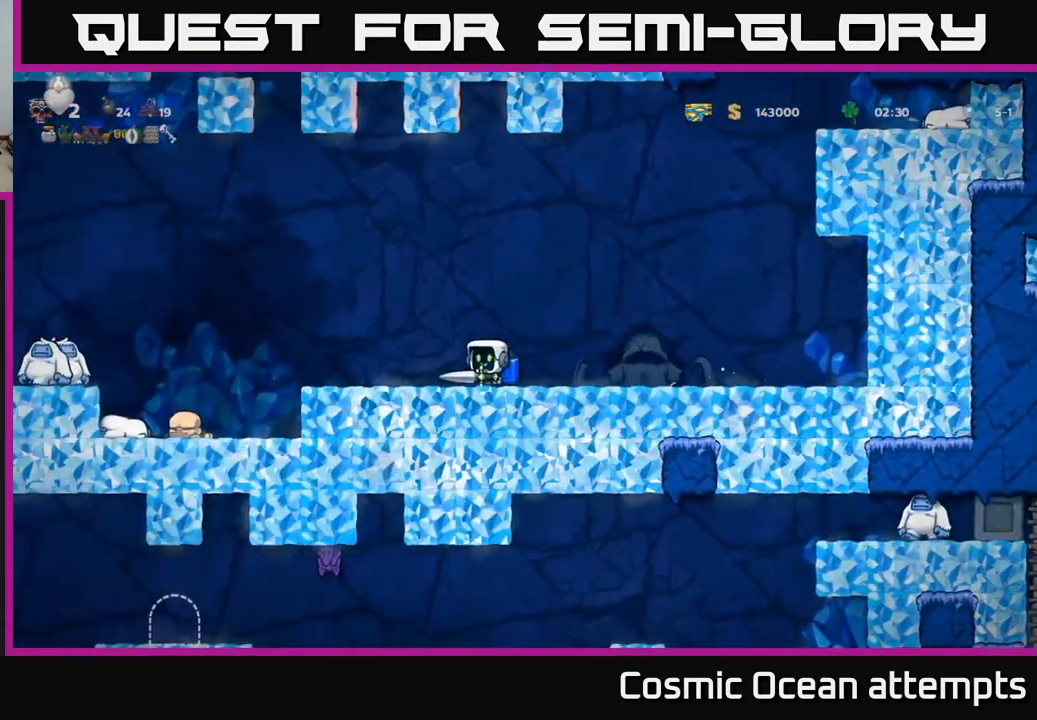
{"buttons": [], "left_stick": "center", "right_stick": "center", "events": [[50, "DPAD_LEFT", "up"], [350, "DPAD_LEFT", "down"], [466, "DPAD_LEFT", "up"]]}
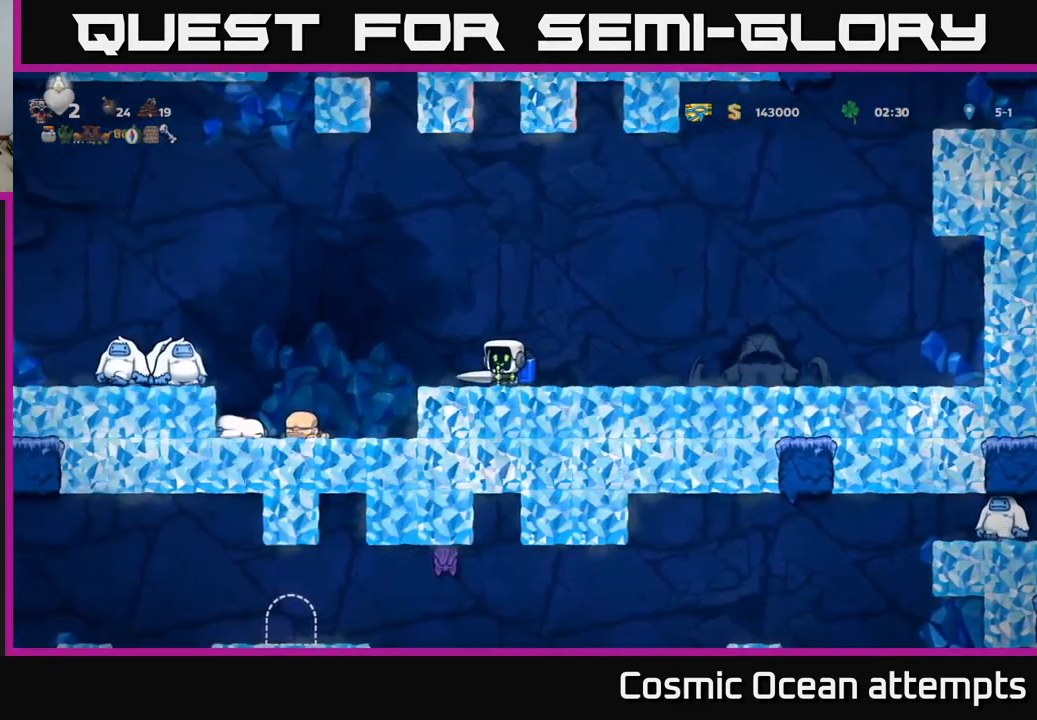
{"buttons": [], "left_stick": "center", "right_stick": "center", "events": []}
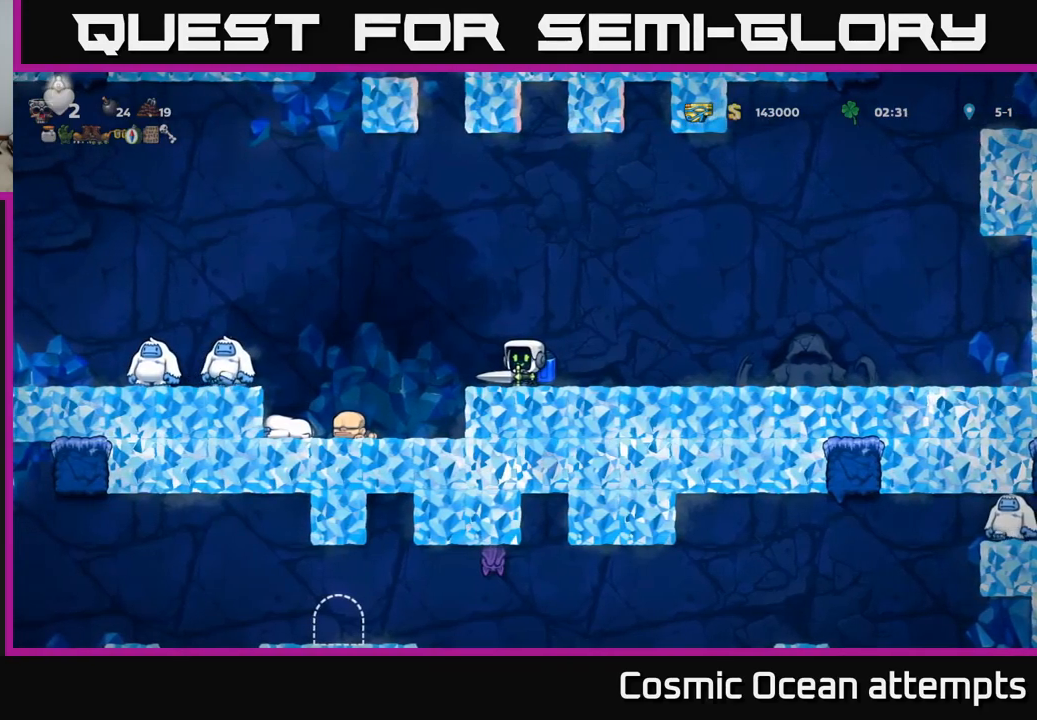
{"buttons": [], "left_stick": "center", "right_stick": "center", "events": []}
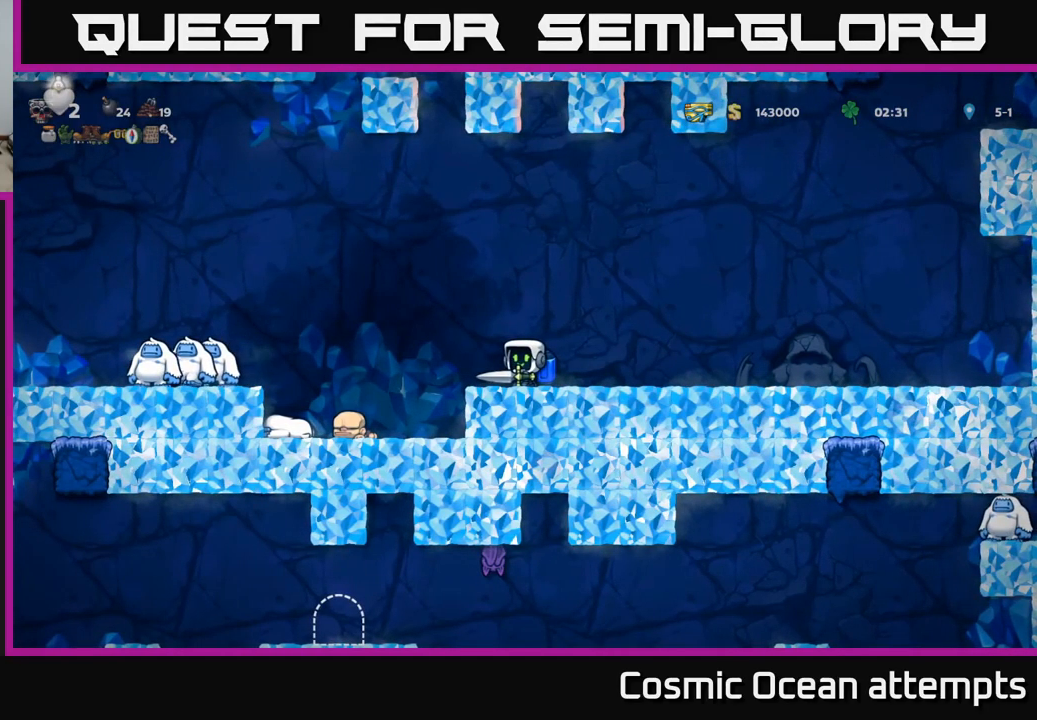
{"buttons": ["A", "DPAD_LEFT"], "left_stick": "center", "right_stick": "center", "events": [[233, "DPAD_LEFT", "down"], [383, "A", "down"]]}
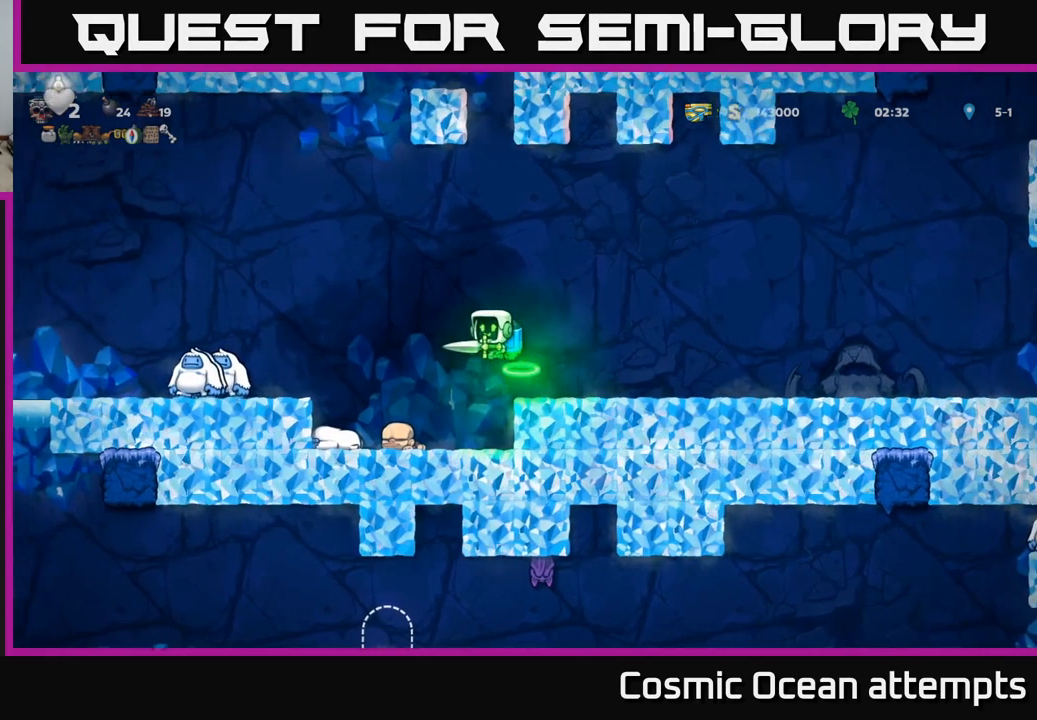
{"buttons": ["DPAD_LEFT"], "left_stick": "center", "right_stick": "center", "events": [[83, "A", "up"], [233, "X", "down"], [367, "X", "up"]]}
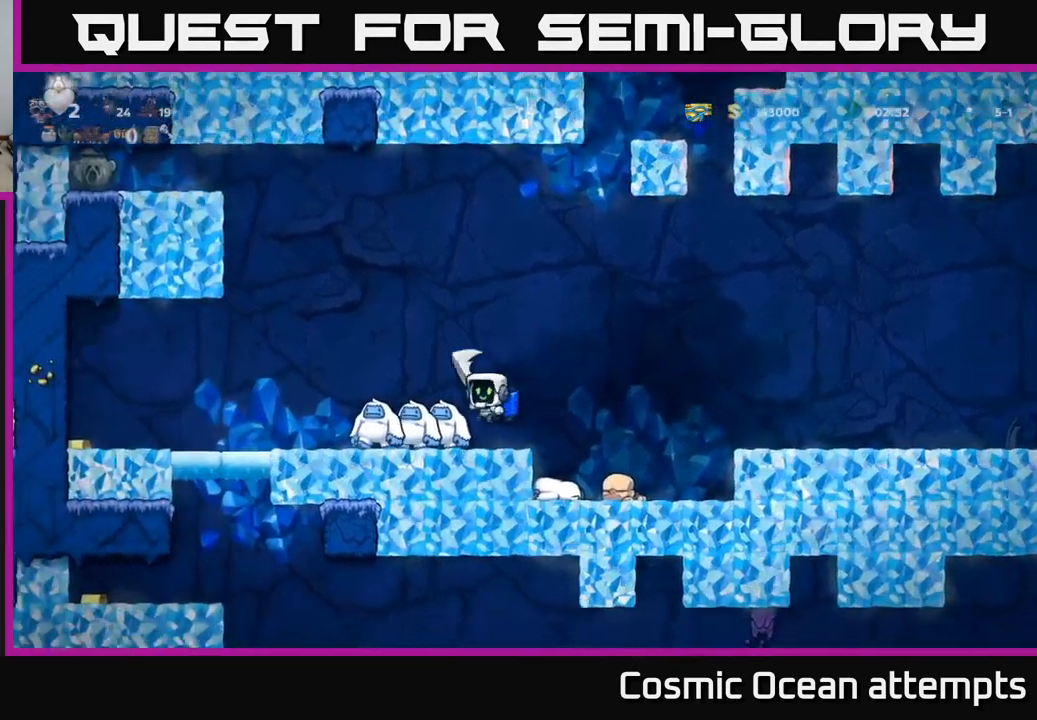
{"buttons": ["DPAD_LEFT"], "left_stick": "center", "right_stick": "center", "events": [[100, "A", "down"], [150, "X", "down"], [183, "DPAD_LEFT", "up"], [217, "DPAD_RIGHT", "down"], [267, "X", "up"], [283, "A", "up"], [350, "DPAD_RIGHT", "up"], [383, "DPAD_LEFT", "down"]]}
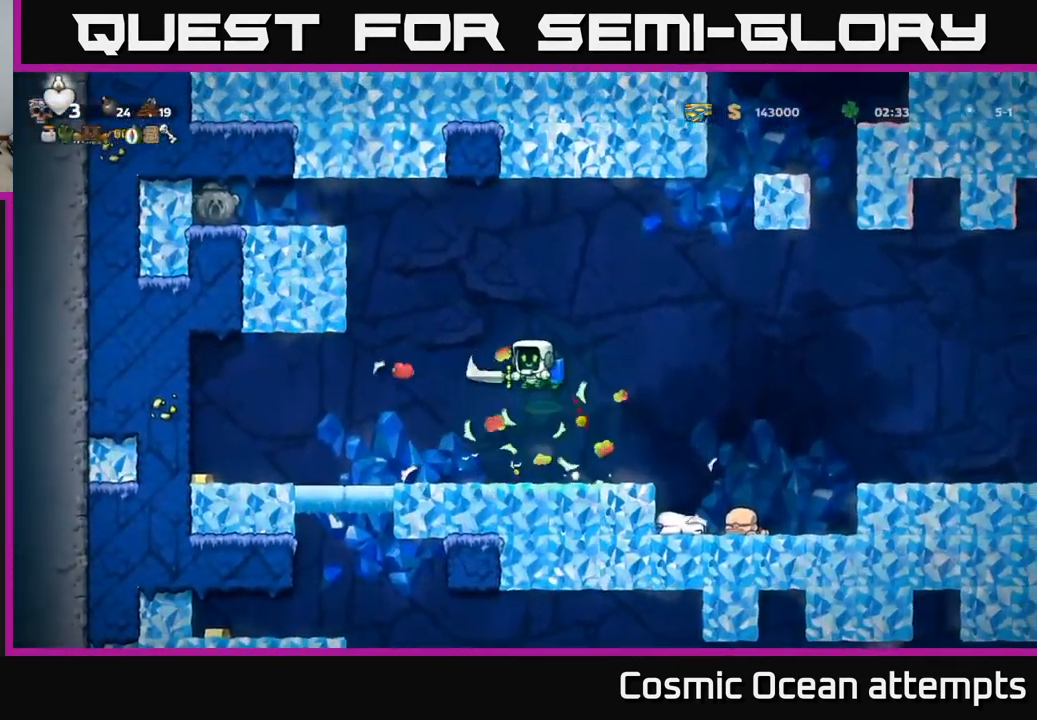
{"buttons": ["DPAD_RIGHT"], "left_stick": "center", "right_stick": "center", "events": [[183, "DPAD_LEFT", "up"], [200, "DPAD_RIGHT", "down"]]}